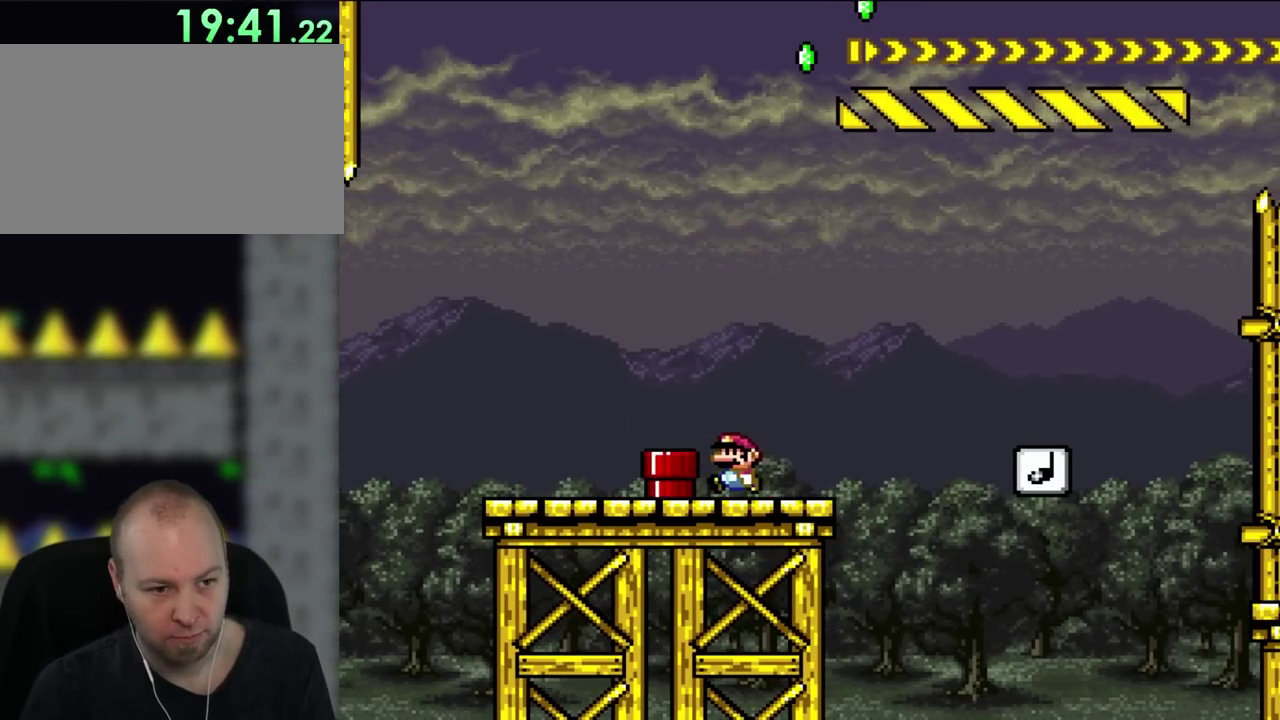
Gameplay with a controller (Nintendo layout); each line is a JSON object with the inputs held at the frame after it. "events" lists button and stick changes between this image and that frame as [ms after this image, input, new state], when the widget could be followed in between. Not read: A L3 R3 Y.
{"buttons": ["DPAD_RIGHT"], "events": [[33, "DPAD_LEFT", "down"], [200, "DPAD_UP", "down"], [267, "DPAD_LEFT", "up"], [267, "DPAD_UP", "up"], [317, "DPAD_RIGHT", "down"]]}
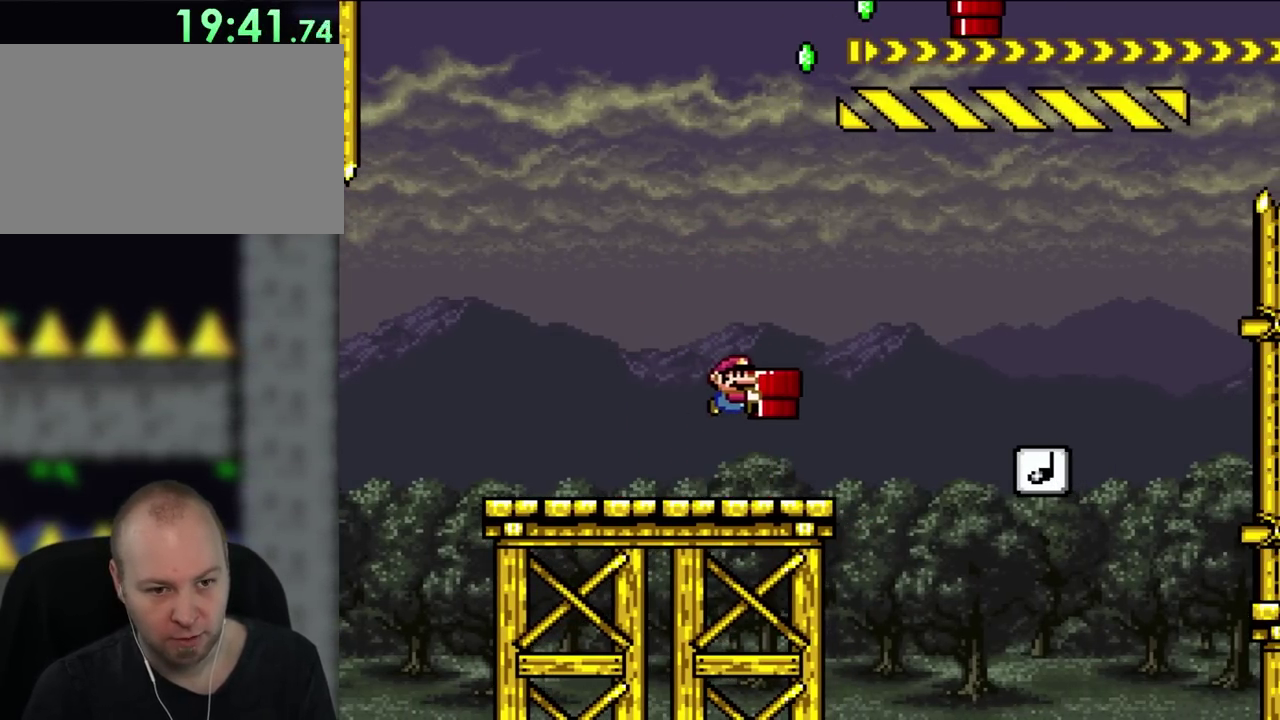
{"buttons": ["B", "DPAD_RIGHT"], "events": [[33, "B", "down"]]}
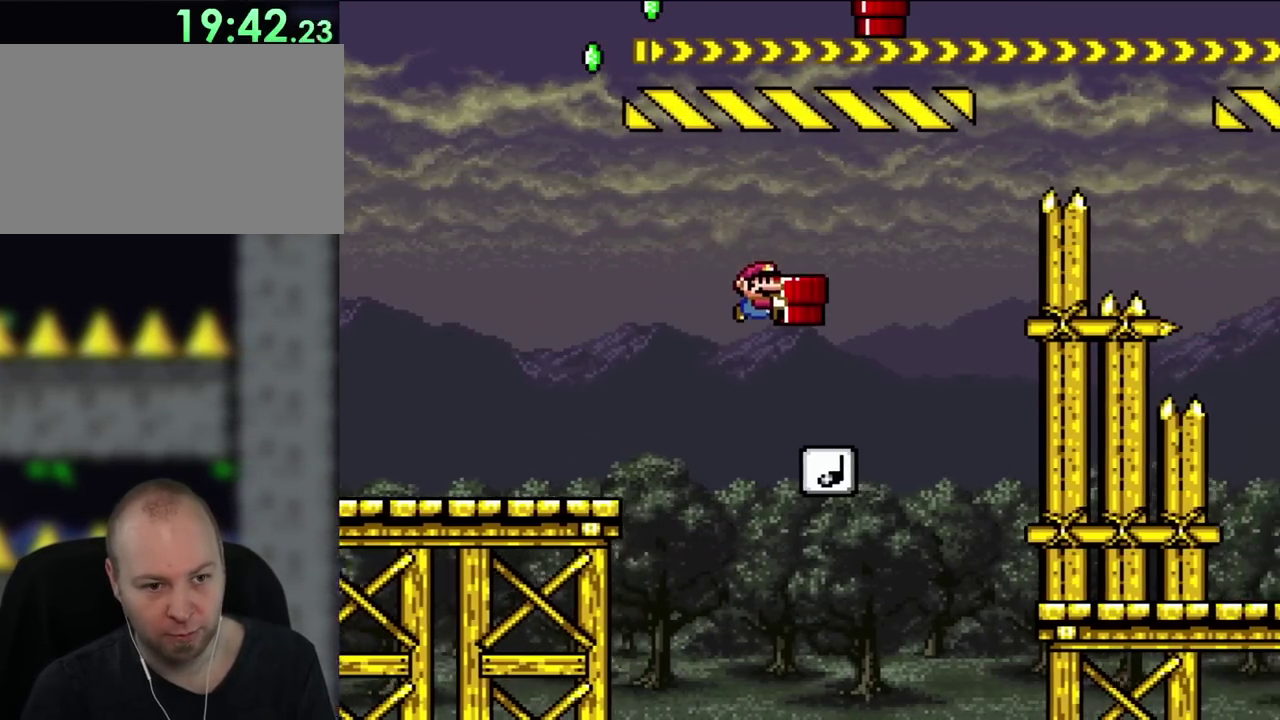
{"buttons": ["B", "DPAD_RIGHT"], "events": [[67, "B", "up"], [117, "DPAD_RIGHT", "up"], [117, "DPAD_UP", "down"], [133, "DPAD_LEFT", "down"], [233, "DPAD_LEFT", "up"], [233, "DPAD_RIGHT", "down"], [233, "DPAD_UP", "up"], [317, "B", "down"]]}
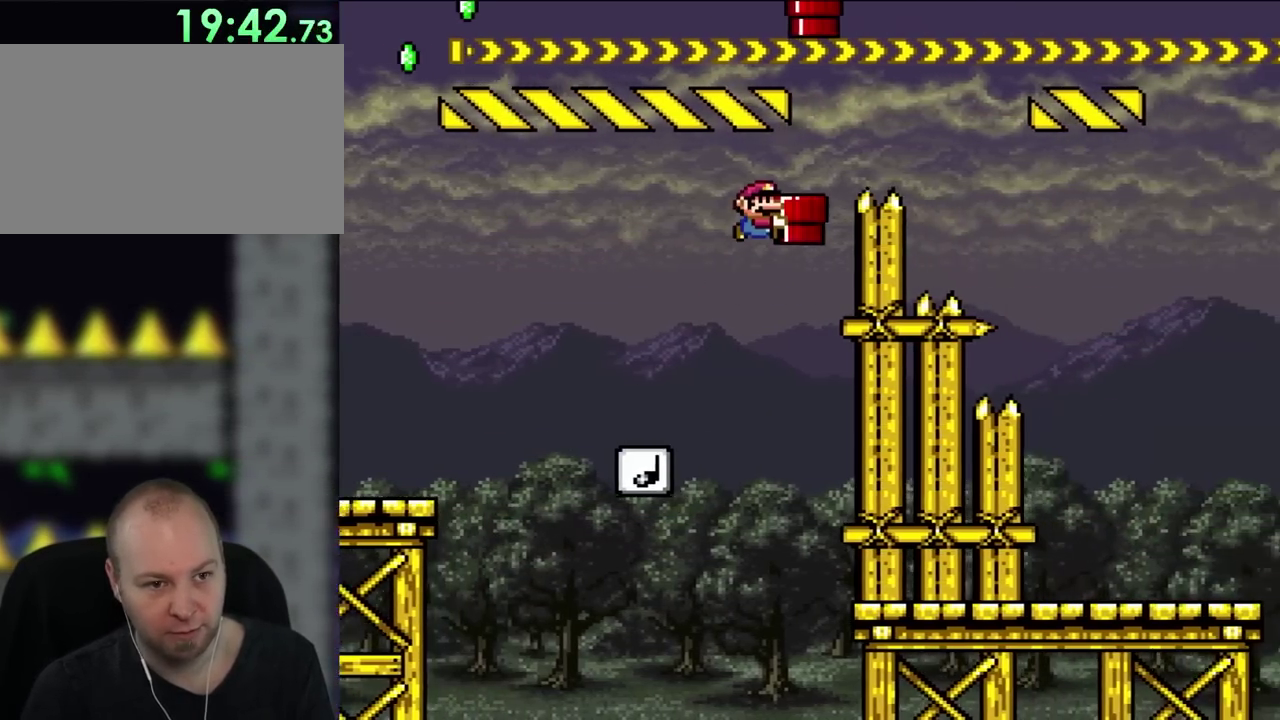
{"buttons": ["DPAD_RIGHT"], "events": [[350, "B", "up"]]}
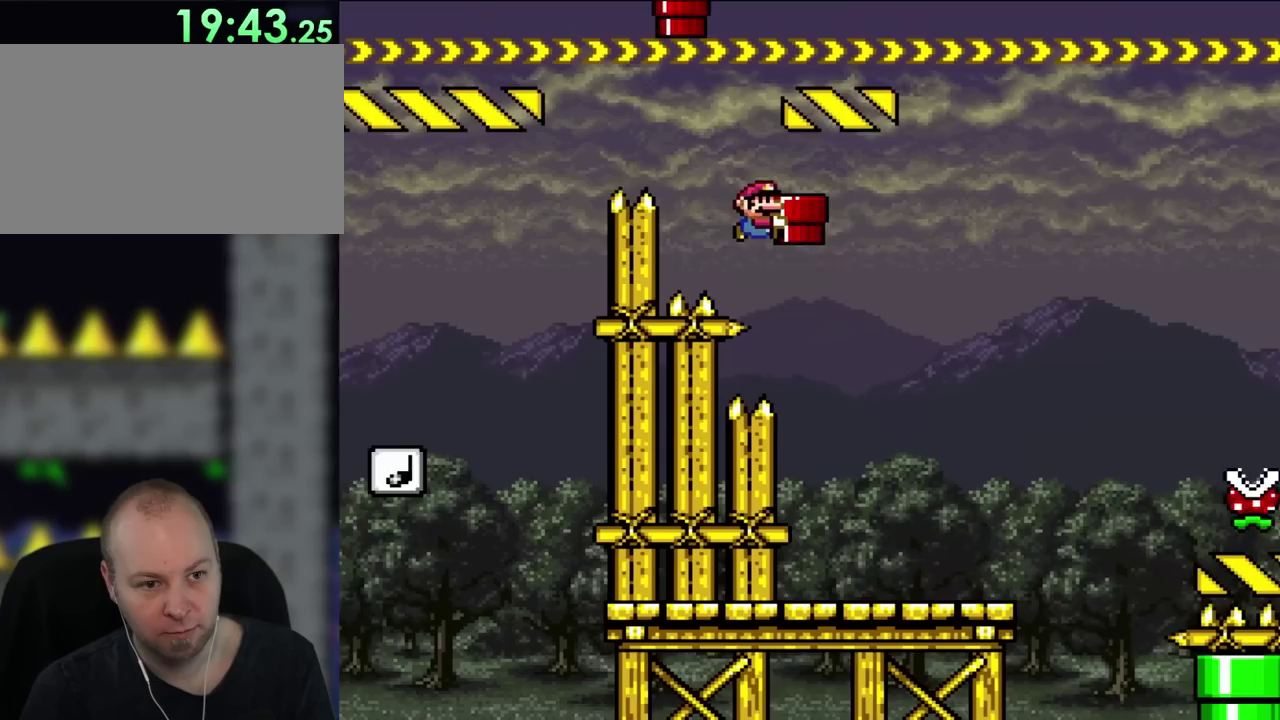
{"buttons": ["DPAD_RIGHT"], "events": [[300, "DPAD_UP", "down"], [350, "DPAD_LEFT", "down"], [350, "DPAD_RIGHT", "up"], [367, "DPAD_UP", "up"], [433, "DPAD_UP", "down"], [500, "DPAD_LEFT", "up"], [500, "DPAD_RIGHT", "down"], [500, "DPAD_UP", "up"]]}
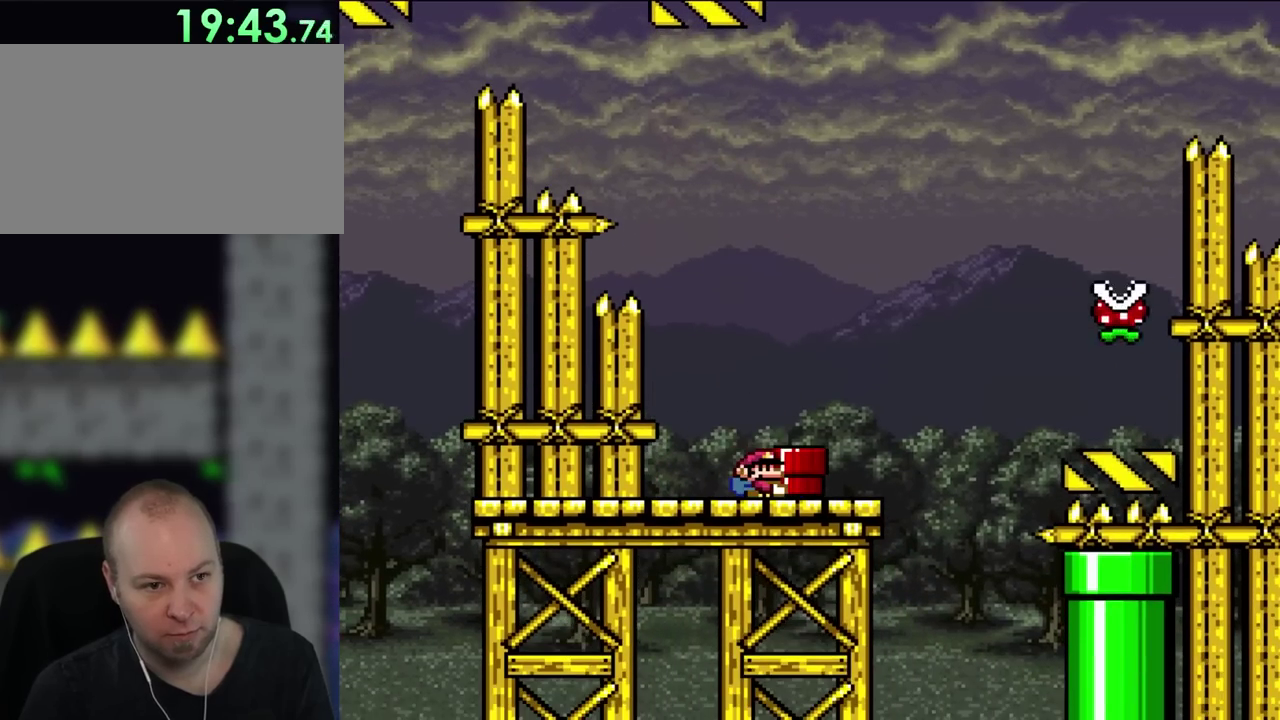
{"buttons": [], "events": [[83, "DPAD_DOWN", "down"], [83, "DPAD_RIGHT", "up"], [467, "DPAD_DOWN", "up"]]}
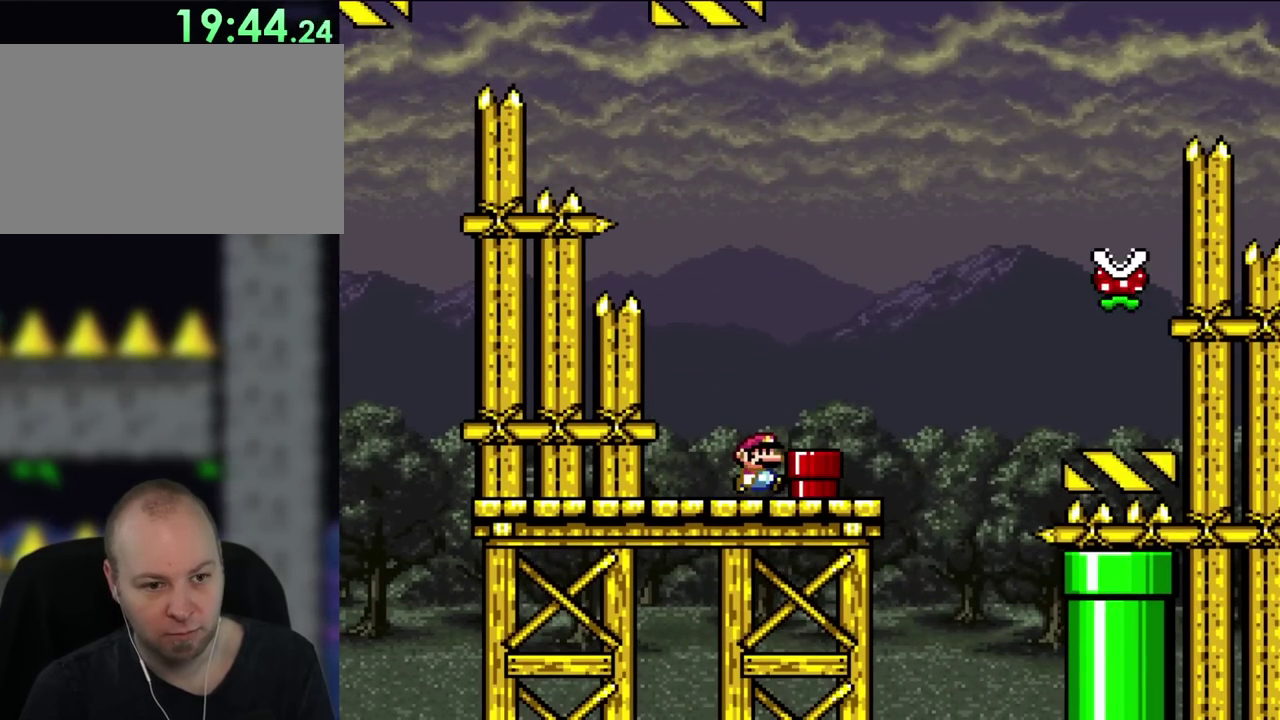
{"buttons": ["X", "DPAD_UP", "DPAD_RIGHT"], "events": [[117, "DPAD_RIGHT", "down"], [300, "DPAD_RIGHT", "up"], [400, "X", "down"], [467, "DPAD_RIGHT", "down"], [467, "DPAD_UP", "down"]]}
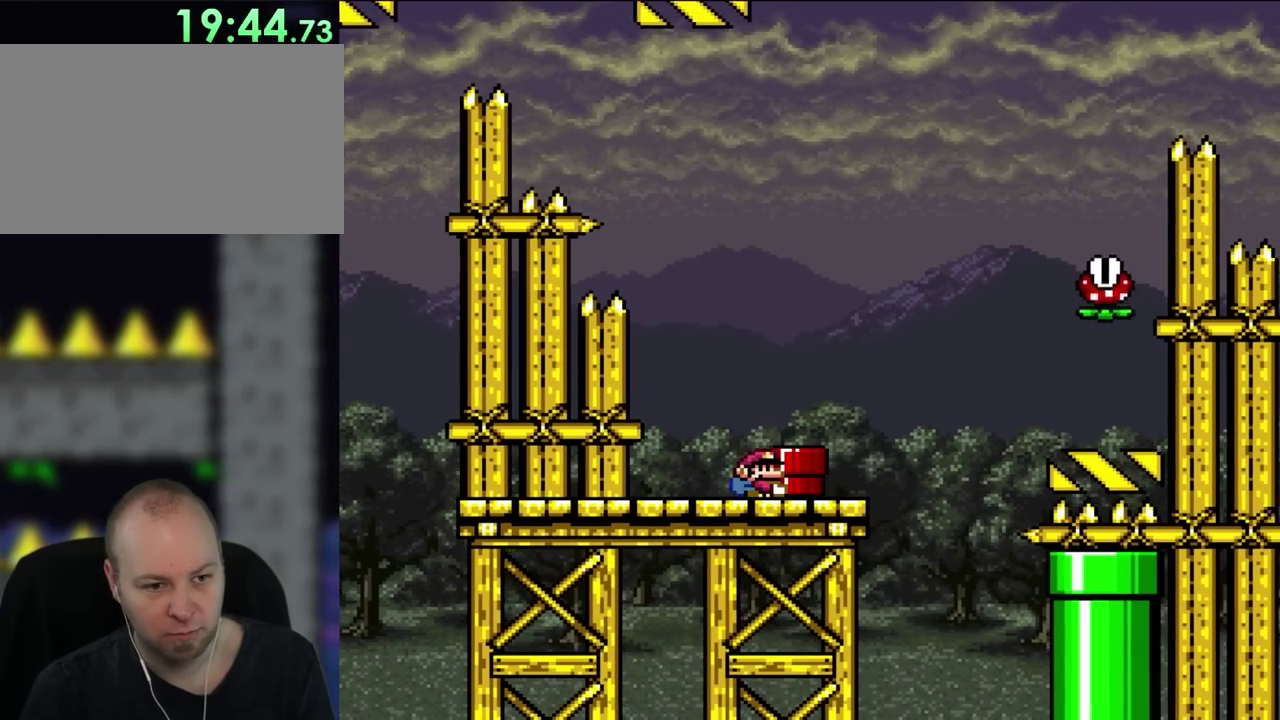
{"buttons": ["X"], "events": [[50, "DPAD_UP", "up"], [167, "DPAD_RIGHT", "up"], [300, "DPAD_UP", "down"], [367, "X", "up"], [467, "DPAD_UP", "up"], [500, "X", "down"]]}
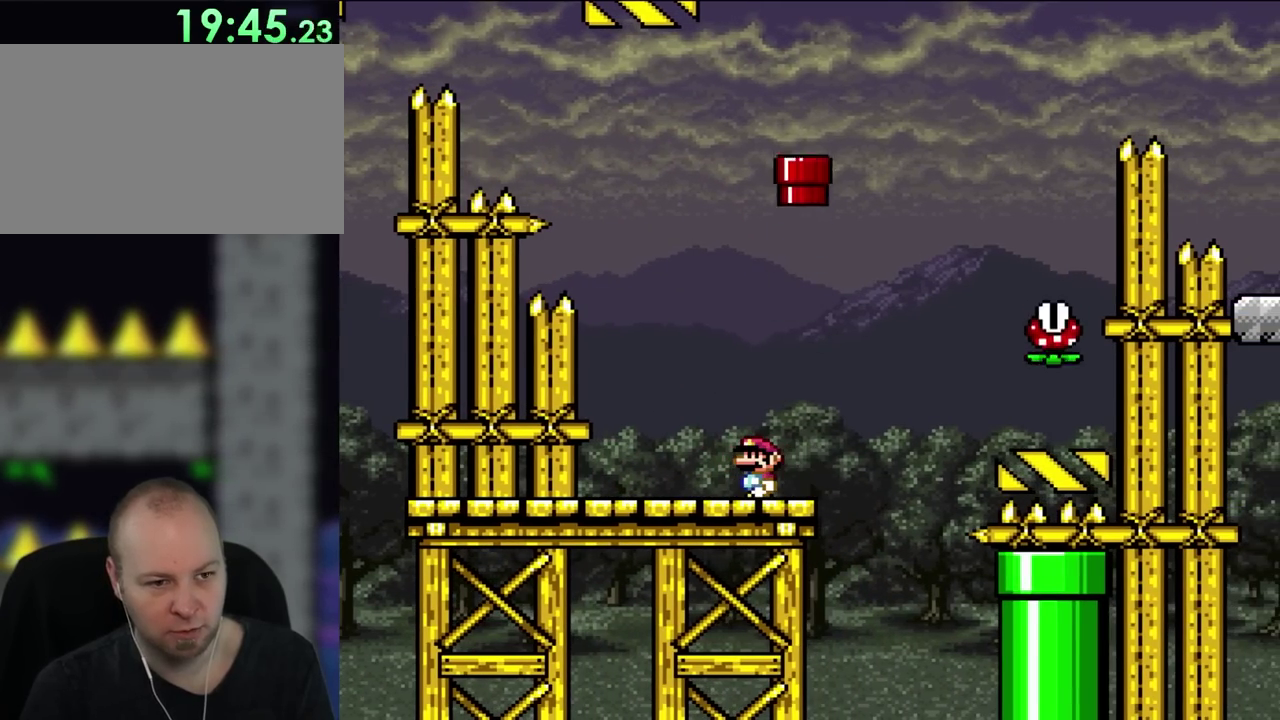
{"buttons": ["X", "DPAD_RIGHT"], "events": [[433, "DPAD_RIGHT", "down"]]}
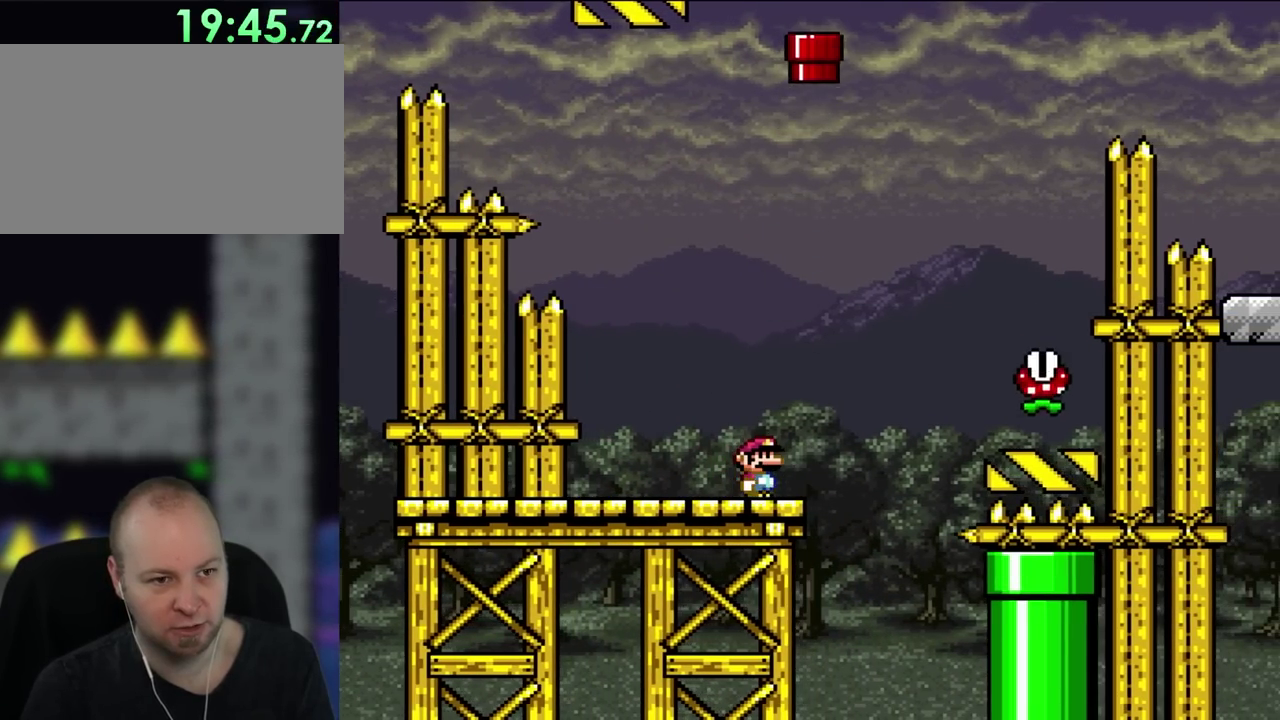
{"buttons": ["X", "DPAD_RIGHT"], "events": [[50, "DPAD_RIGHT", "up"], [200, "DPAD_RIGHT", "down"]]}
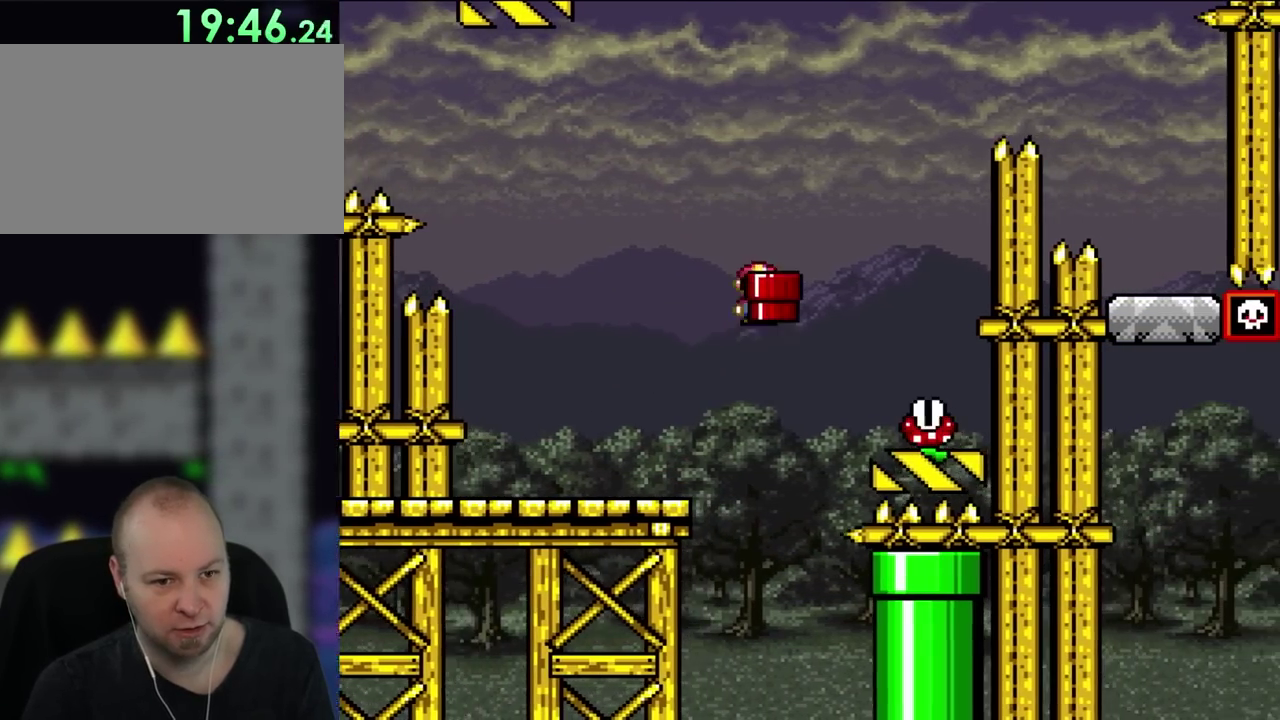
{"buttons": ["X", "DPAD_LEFT"], "events": [[383, "DPAD_RIGHT", "up"], [383, "DPAD_UP", "down"], [400, "DPAD_LEFT", "down"], [433, "DPAD_UP", "up"]]}
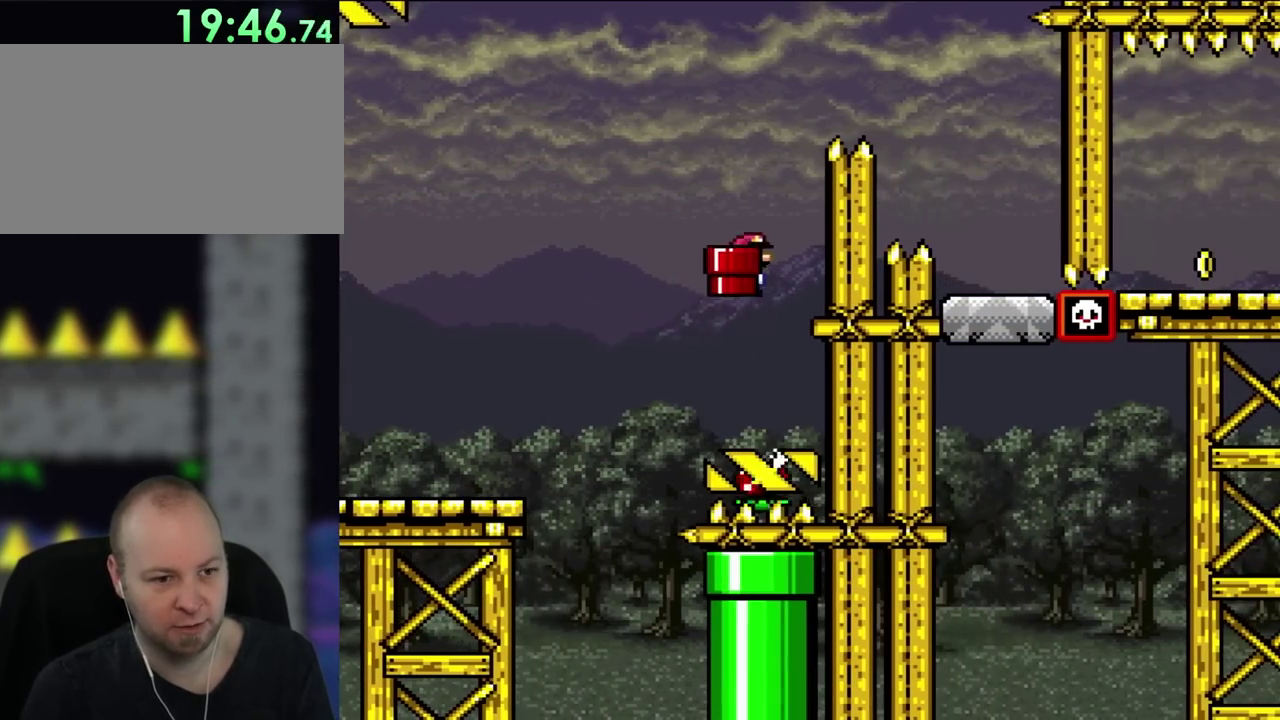
{"buttons": ["X", "DPAD_LEFT"], "events": []}
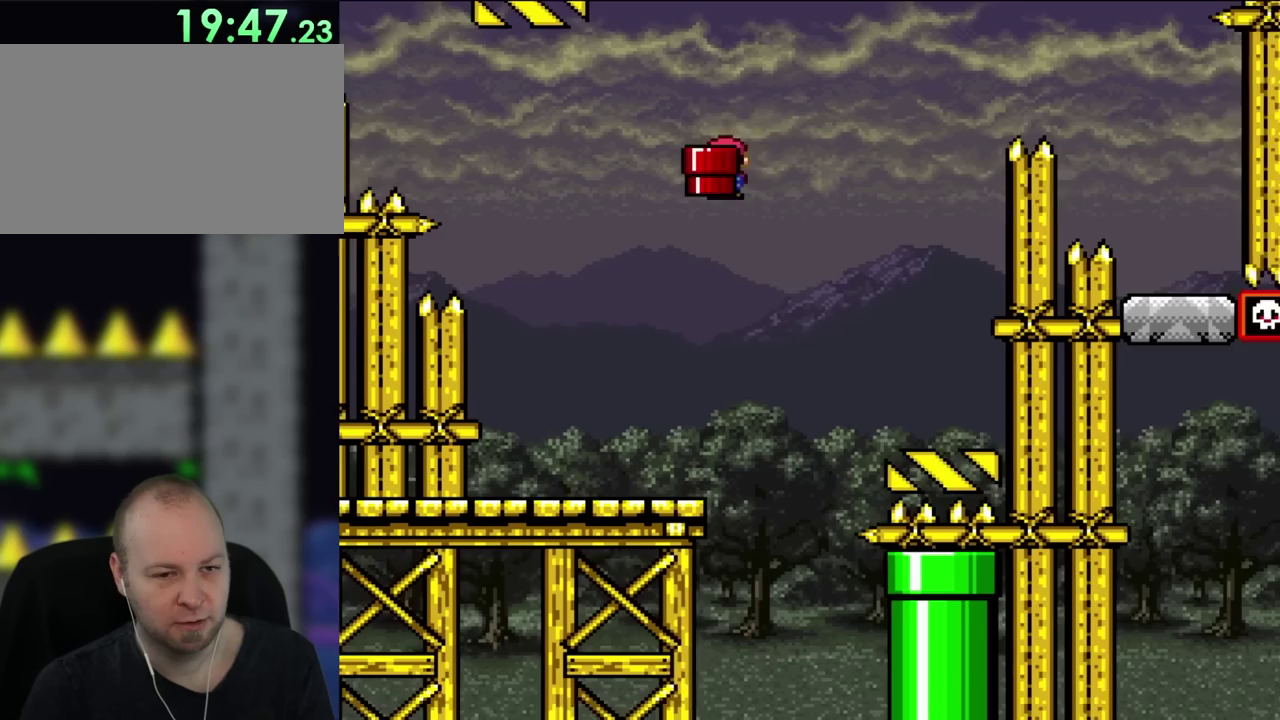
{"buttons": ["X", "DPAD_RIGHT"], "events": [[350, "DPAD_UP", "down"], [400, "DPAD_LEFT", "up"], [400, "DPAD_RIGHT", "down"], [400, "DPAD_UP", "up"]]}
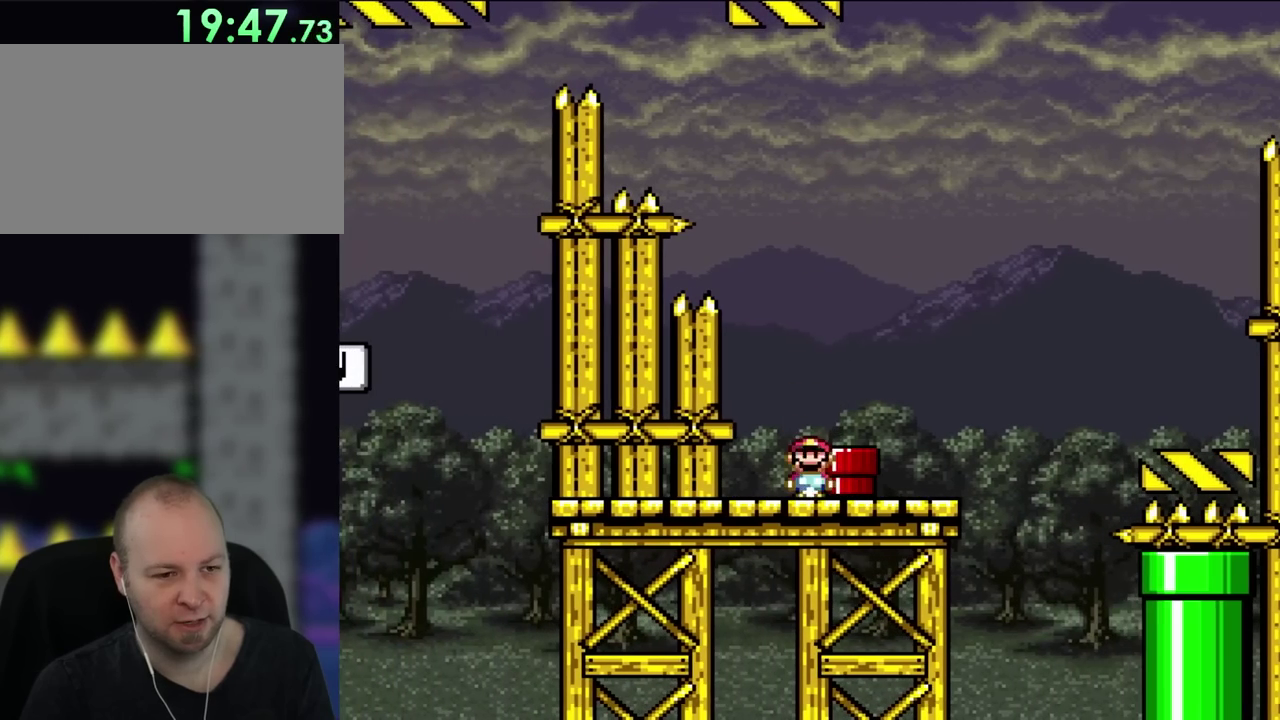
{"buttons": ["X"], "events": [[50, "DPAD_RIGHT", "up"], [167, "DPAD_DOWN", "down"], [317, "DPAD_DOWN", "up"]]}
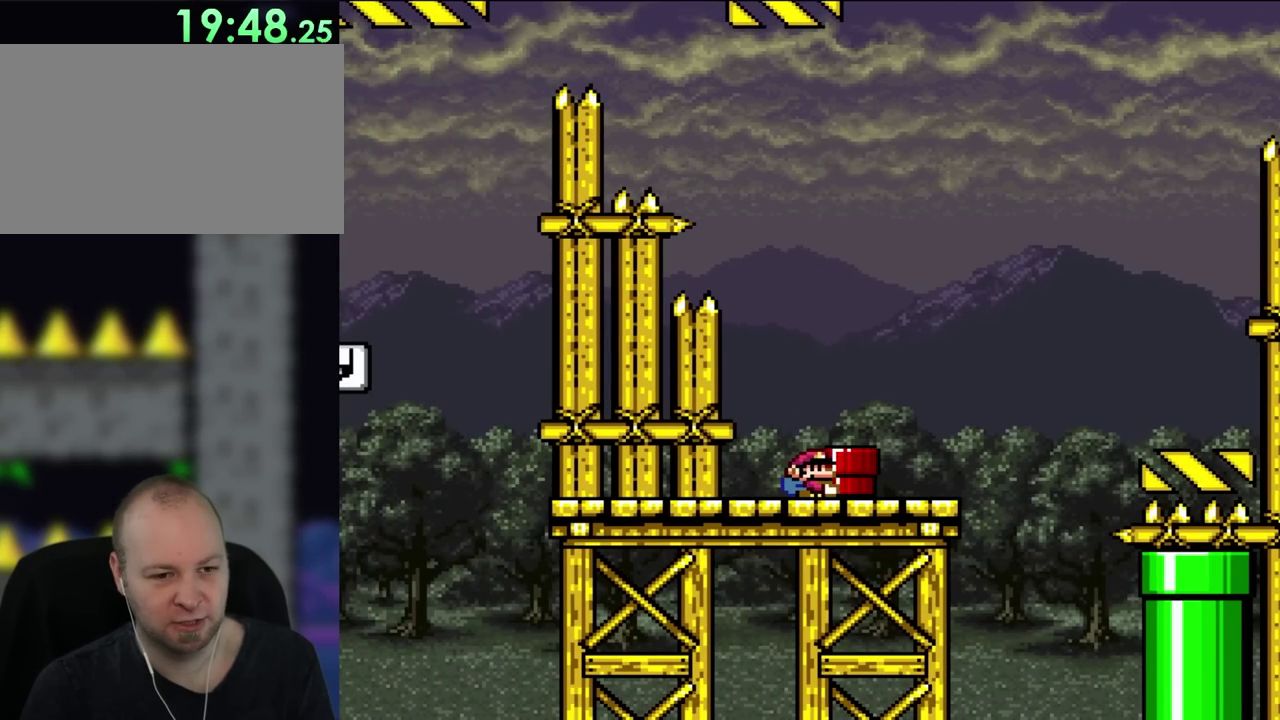
{"buttons": ["X"], "events": [[67, "DPAD_DOWN", "down"], [233, "DPAD_DOWN", "up"]]}
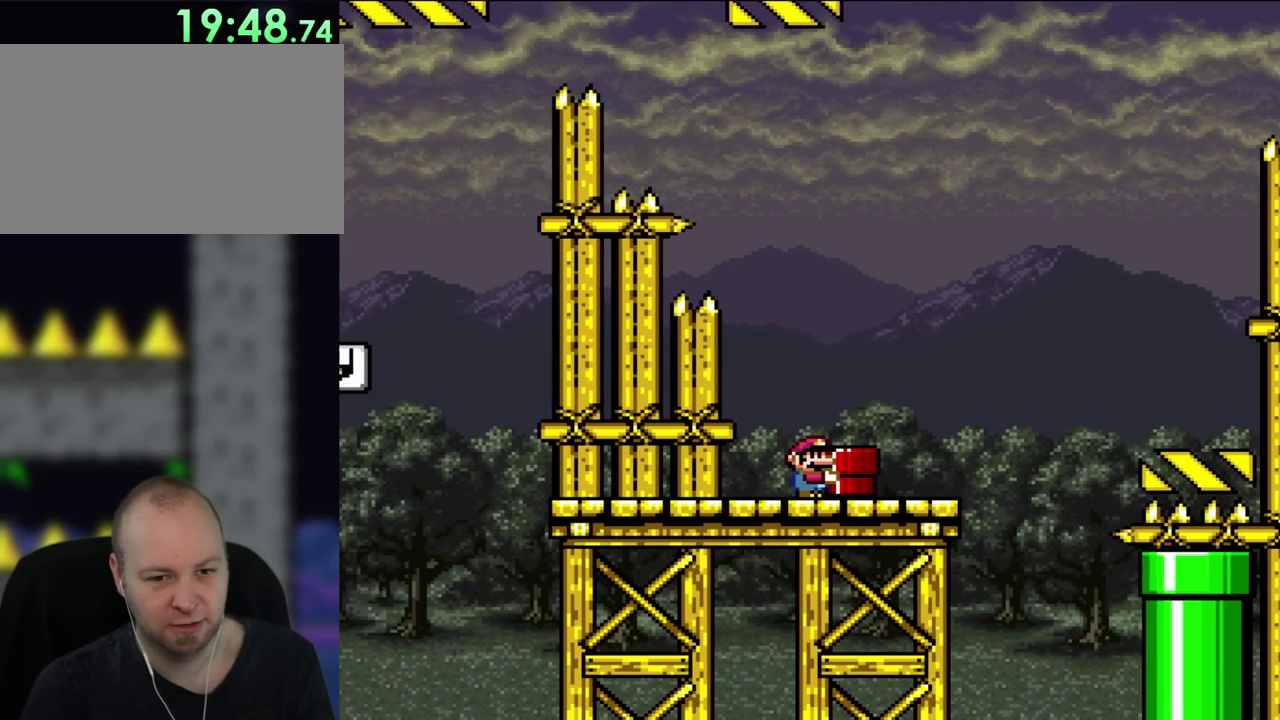
{"buttons": ["X"], "events": []}
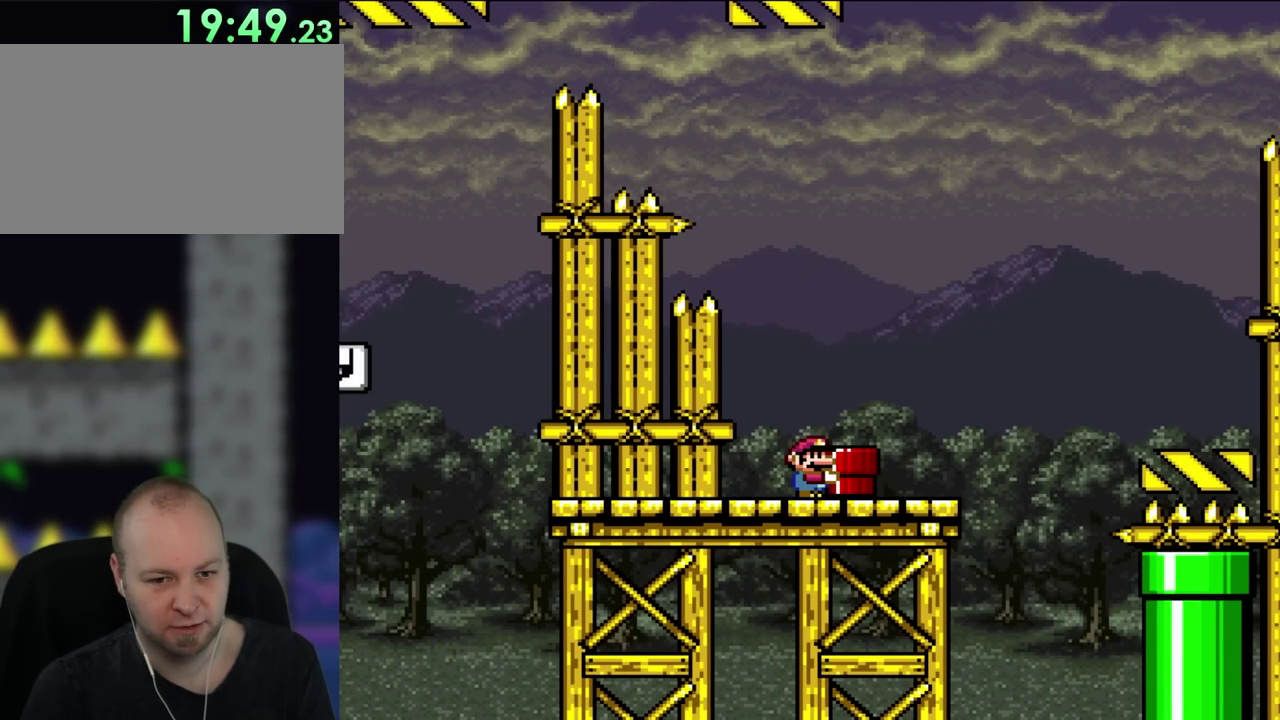
{"buttons": ["X"], "events": []}
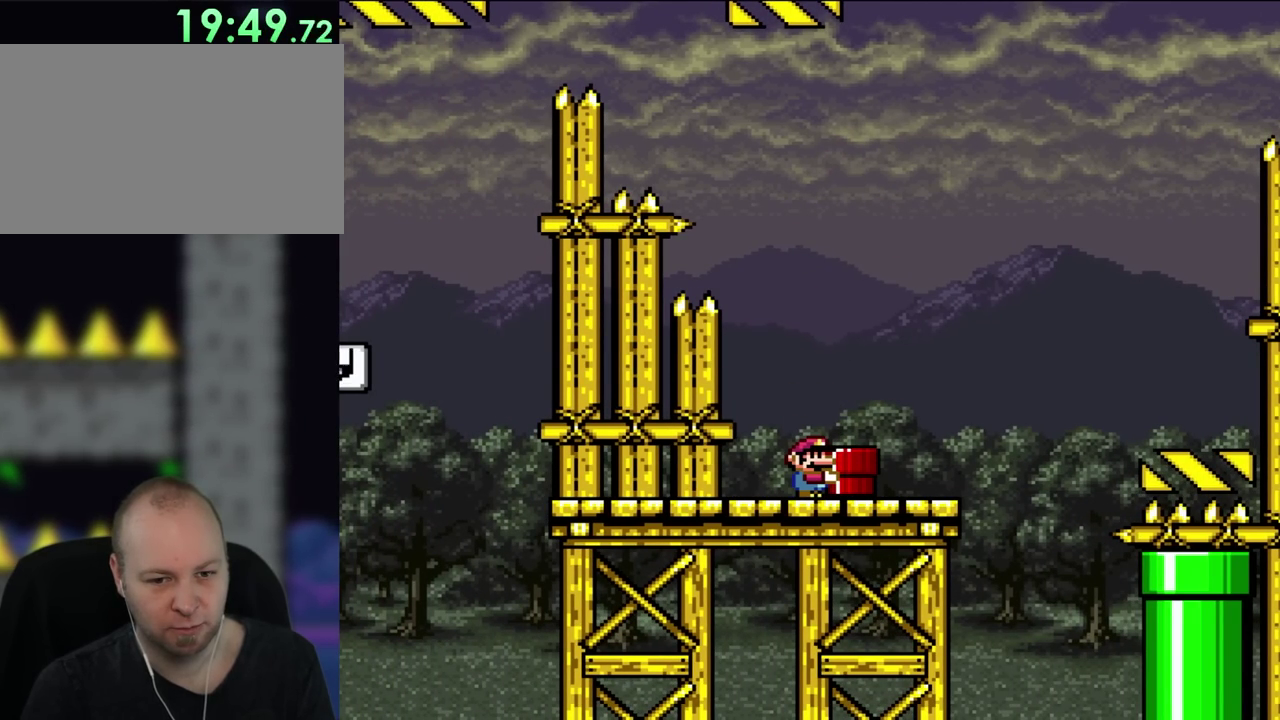
{"buttons": ["X"], "events": []}
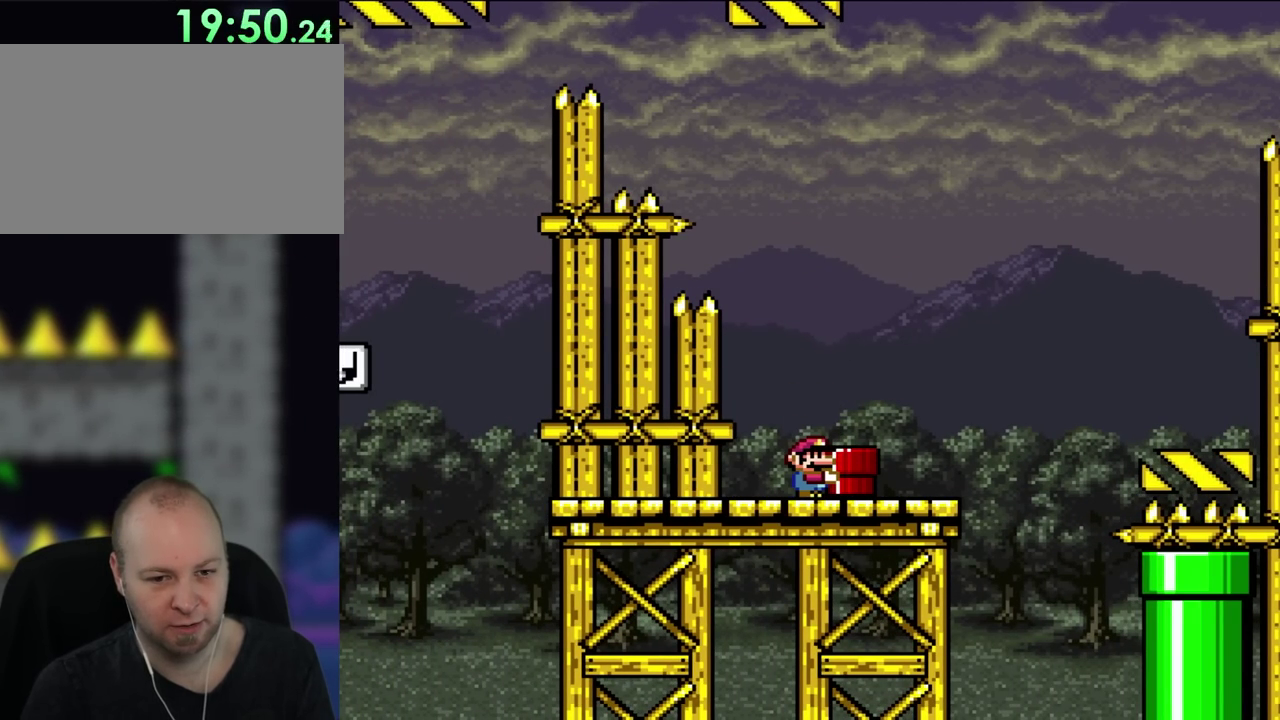
{"buttons": ["X", "DPAD_RIGHT"], "events": [[233, "DPAD_RIGHT", "down"]]}
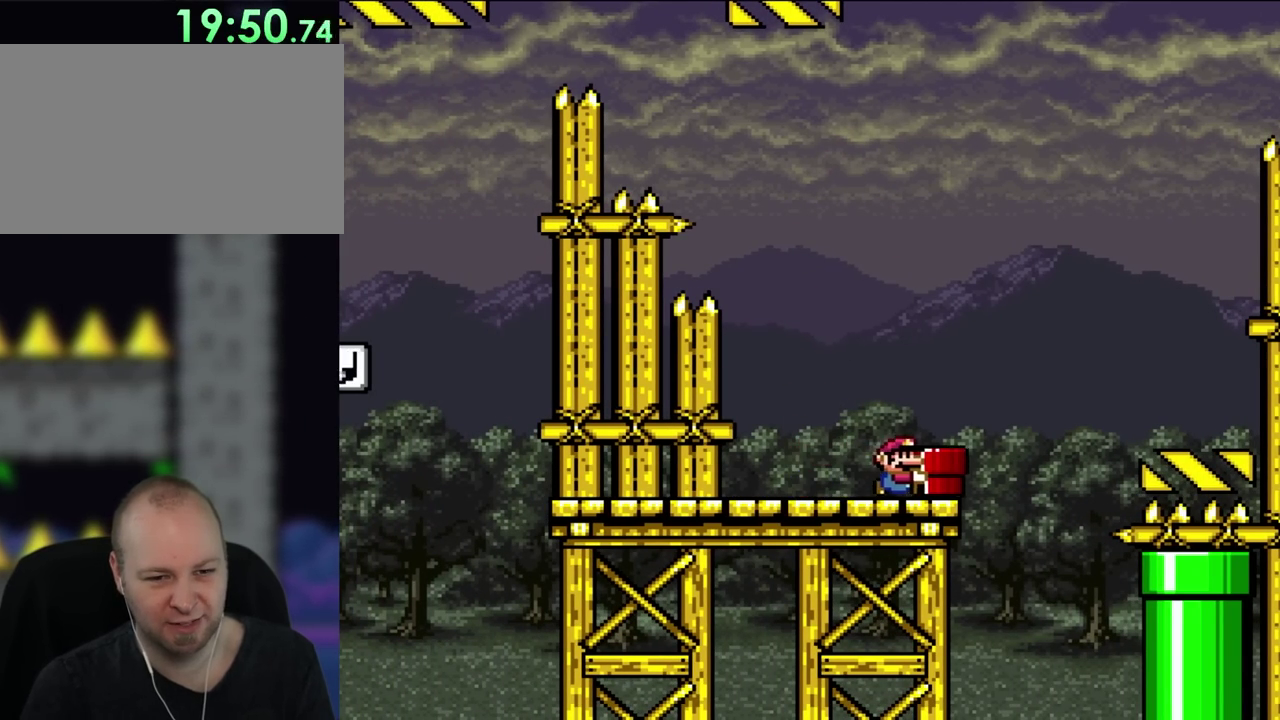
{"buttons": ["X", "DPAD_LEFT"], "events": [[150, "DPAD_RIGHT", "up"], [167, "DPAD_LEFT", "down"]]}
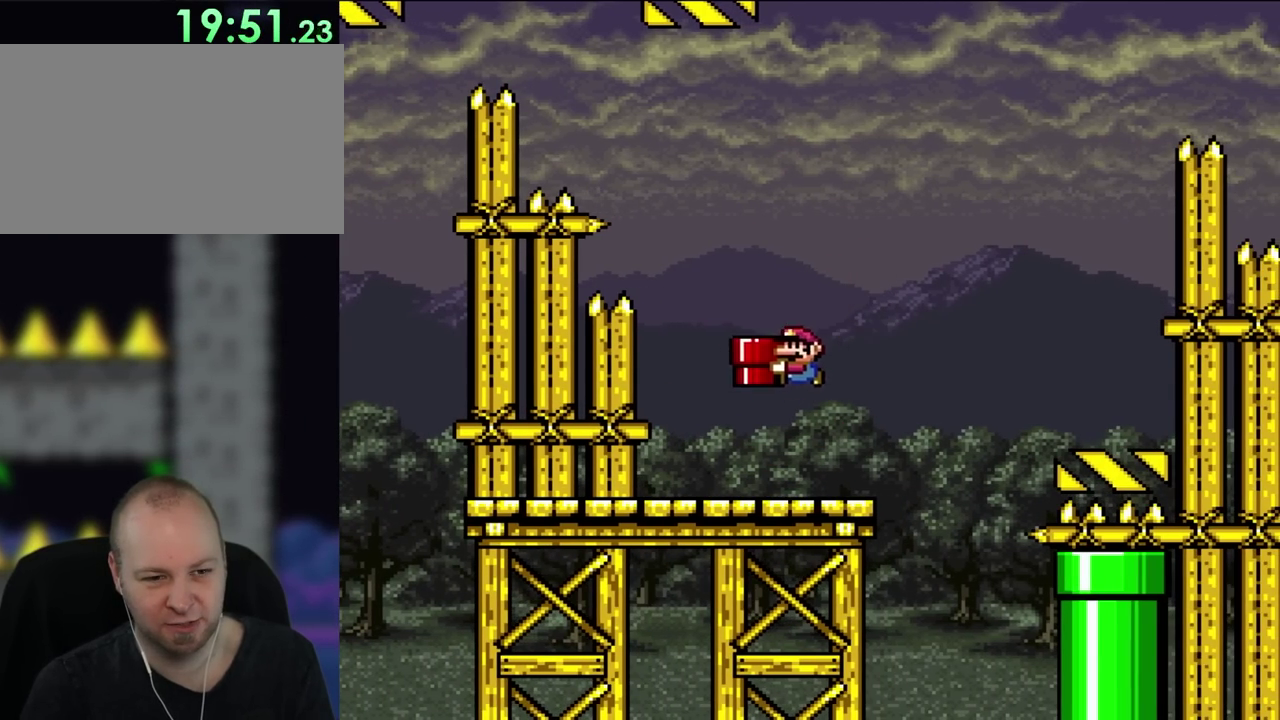
{"buttons": ["DPAD_RIGHT"], "events": [[133, "DPAD_LEFT", "up"], [233, "DPAD_RIGHT", "down"], [367, "X", "up"]]}
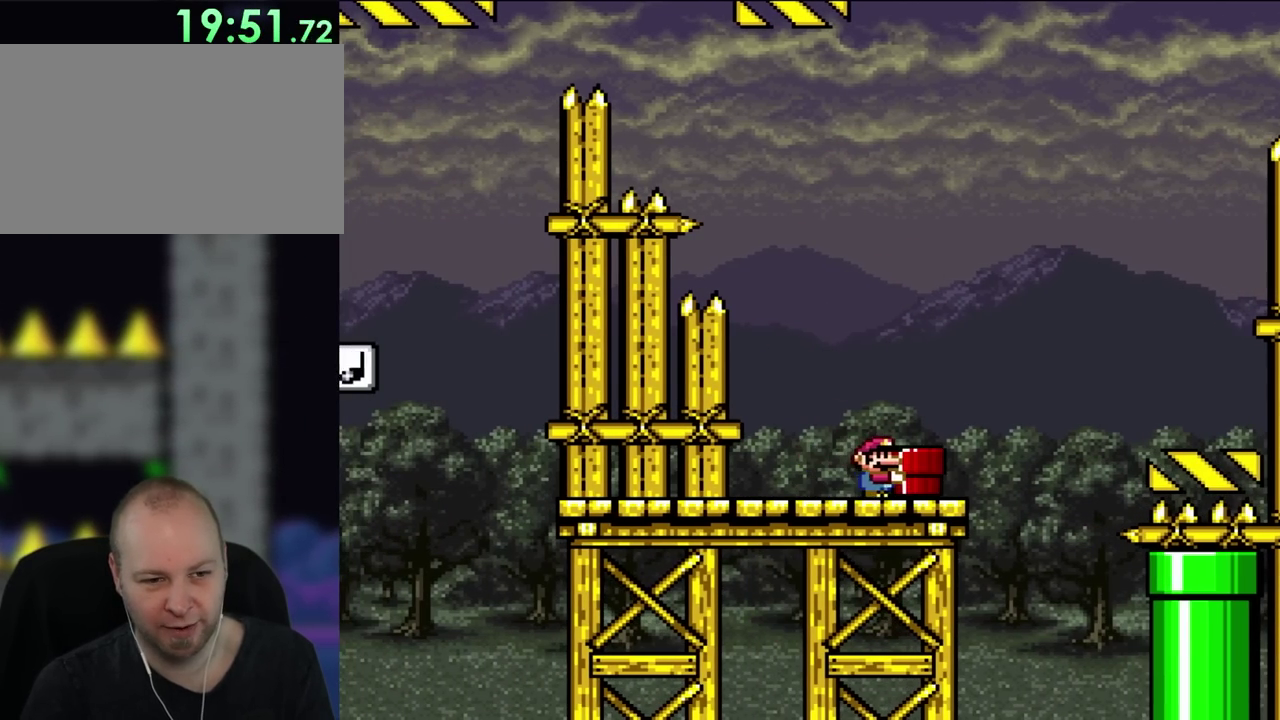
{"buttons": ["B"], "events": [[200, "B", "down"], [350, "DPAD_RIGHT", "up"]]}
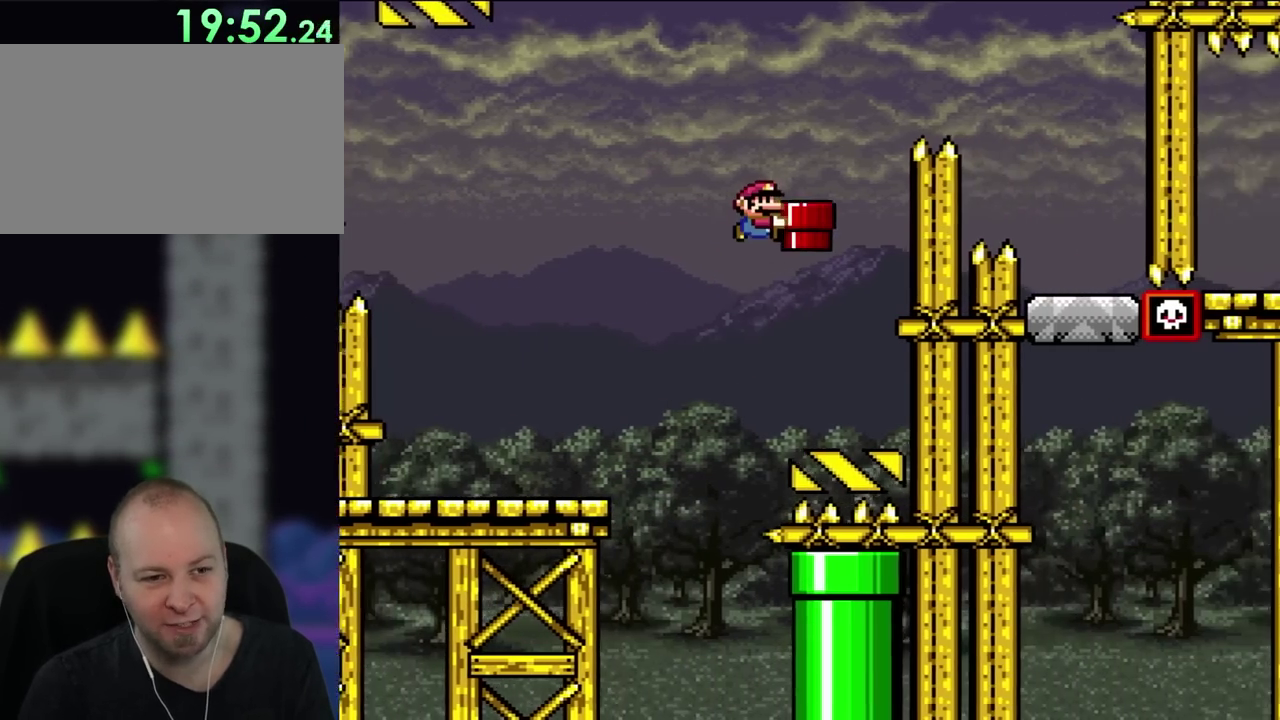
{"buttons": ["B", "DPAD_RIGHT"], "events": [[50, "DPAD_DOWN", "down"], [233, "DPAD_DOWN", "up"], [233, "DPAD_LEFT", "down"], [317, "B", "up"], [367, "DPAD_LEFT", "up"], [400, "B", "down"], [433, "DPAD_RIGHT", "down"]]}
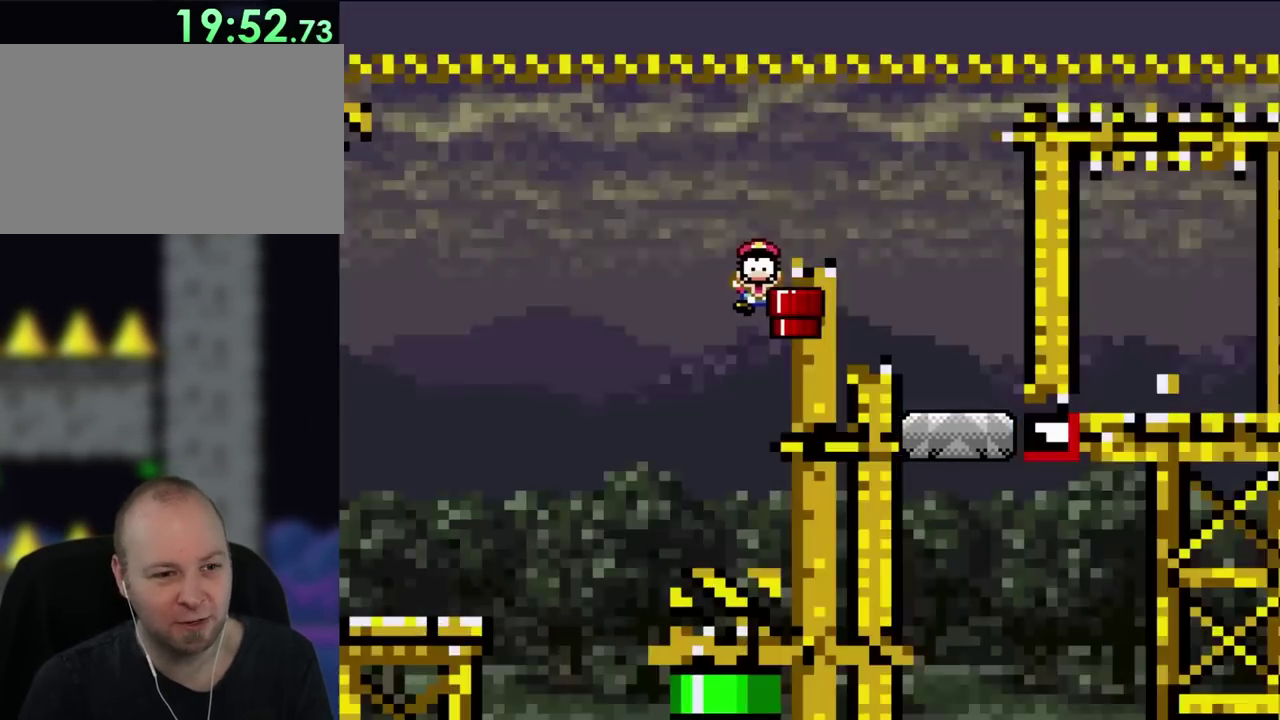
{"buttons": ["B", "DPAD_RIGHT"], "events": [[83, "DPAD_RIGHT", "up"], [133, "DPAD_RIGHT", "down"]]}
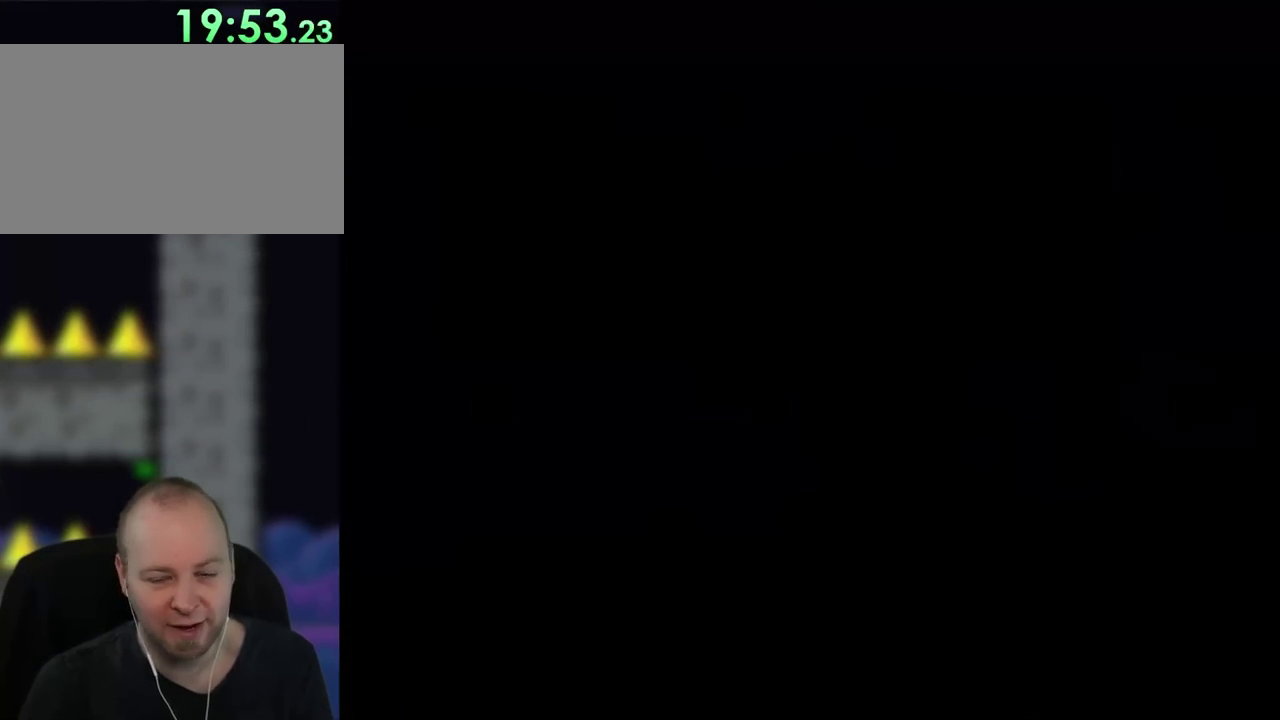
{"buttons": [], "events": [[233, "B", "up"], [233, "DPAD_RIGHT", "up"]]}